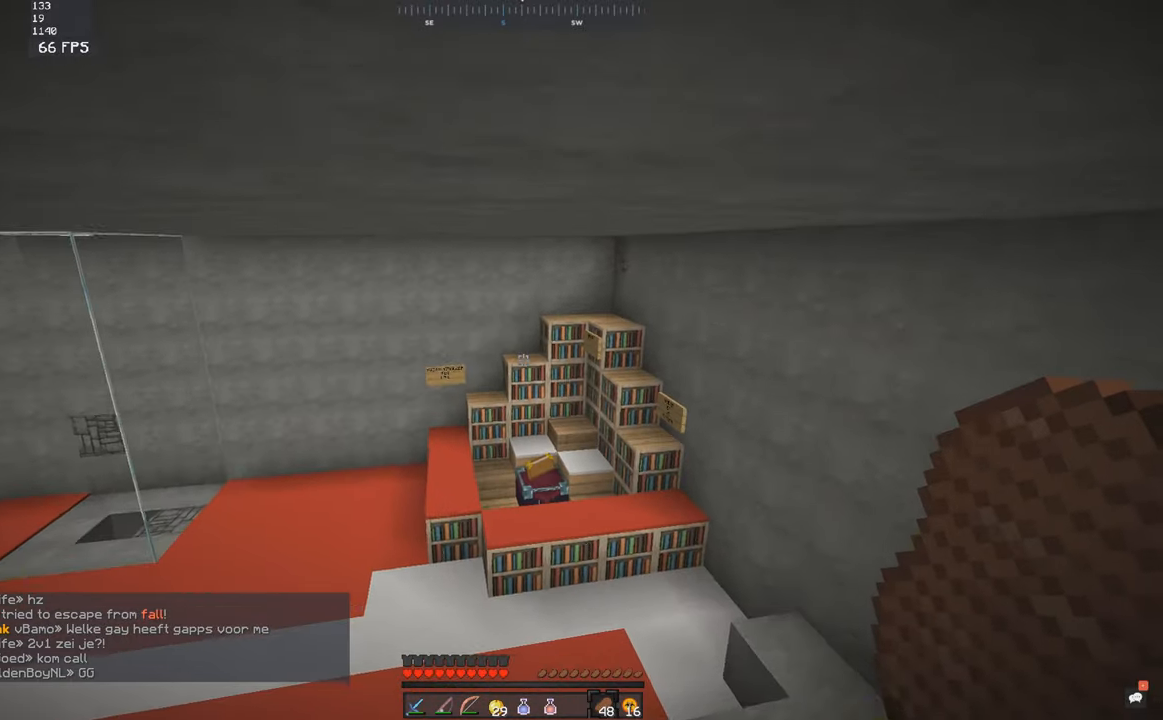
Gameplay with keyboard and mouse; each line is a JSON object with the keys and mouse buttons held at the frame after it. "events" lists presses ("down") and releases ("up") of "a", "d", "s", "space", "w", "mouse_left" and "mouse_right" between this image and that frame as [ms after this image, input, new state], when the widget could be followed in between. "mouse_left", "mouse_right" = the "left", "right" buttons of the "mouse" list. No other keys are recorded. Fast repeated clicks can show as one long hold. Mouse movement is not recorded.
{"keys": ["space", "w"], "mouse": [], "events": [[83, "d", "down"], [200, "d", "up"], [200, "space", "up"], [333, "space", "down"]]}
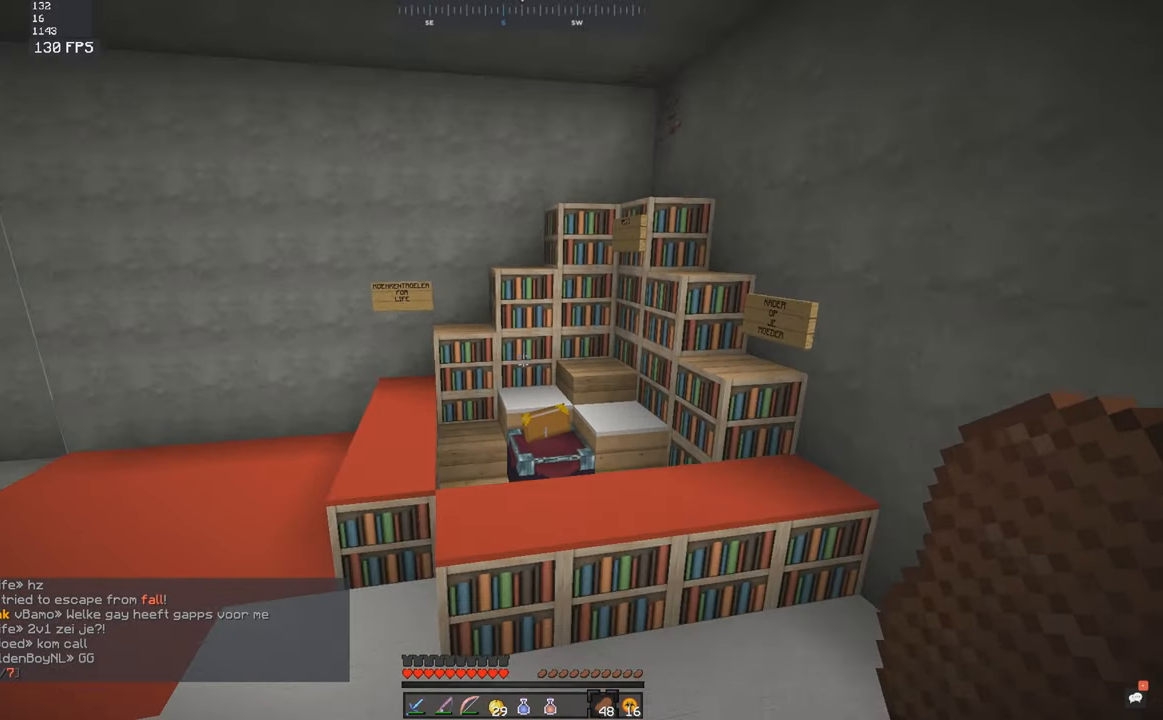
{"keys": ["w"], "mouse": [], "events": [[333, "space", "up"]]}
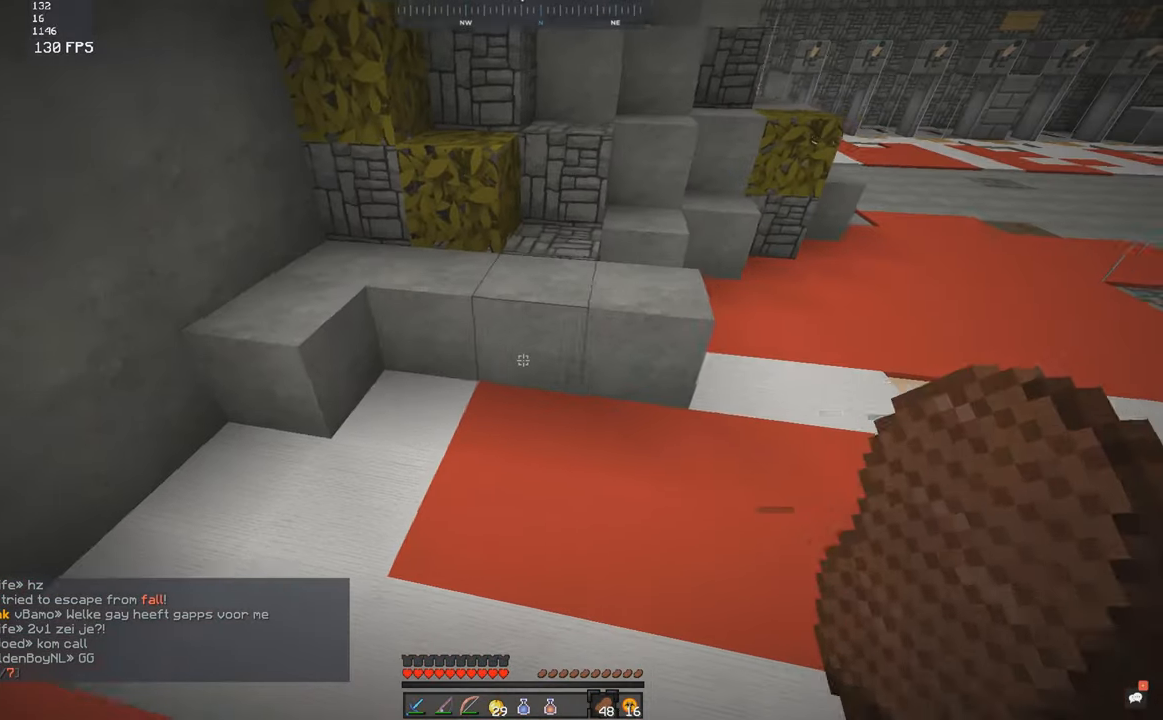
{"keys": ["d", "space", "w"], "mouse": [], "events": [[400, "d", "down"], [400, "space", "down"]]}
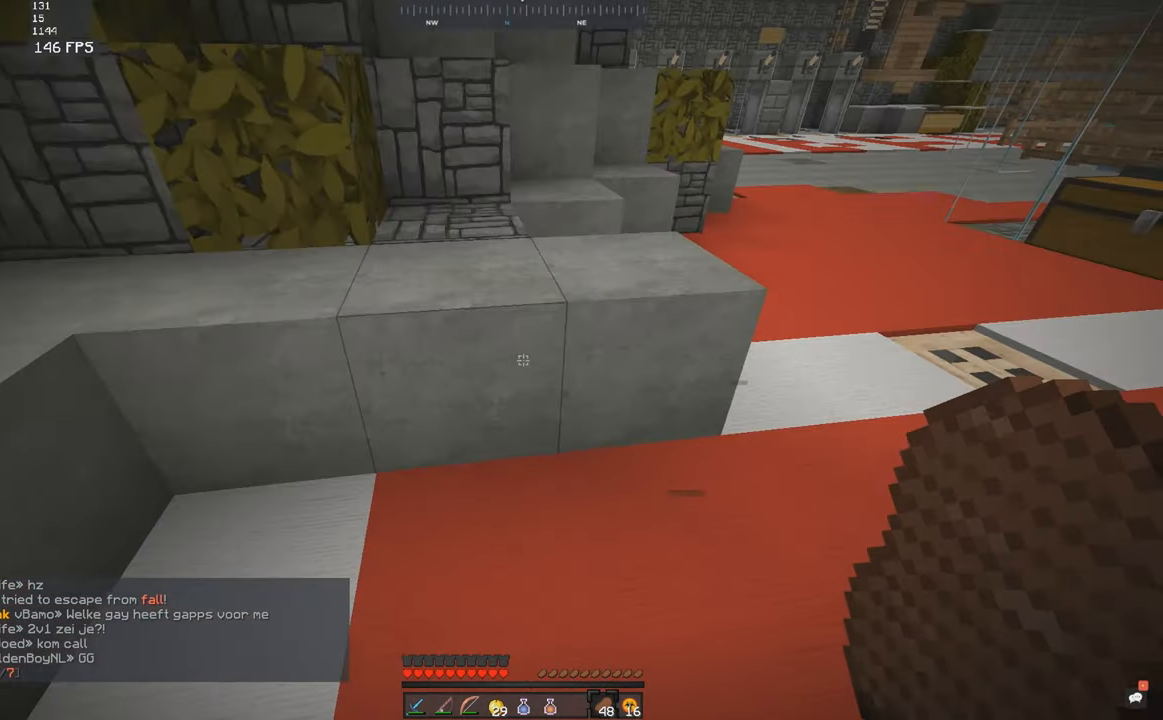
{"keys": ["w"], "mouse": [], "events": [[300, "space", "up"], [350, "d", "up"]]}
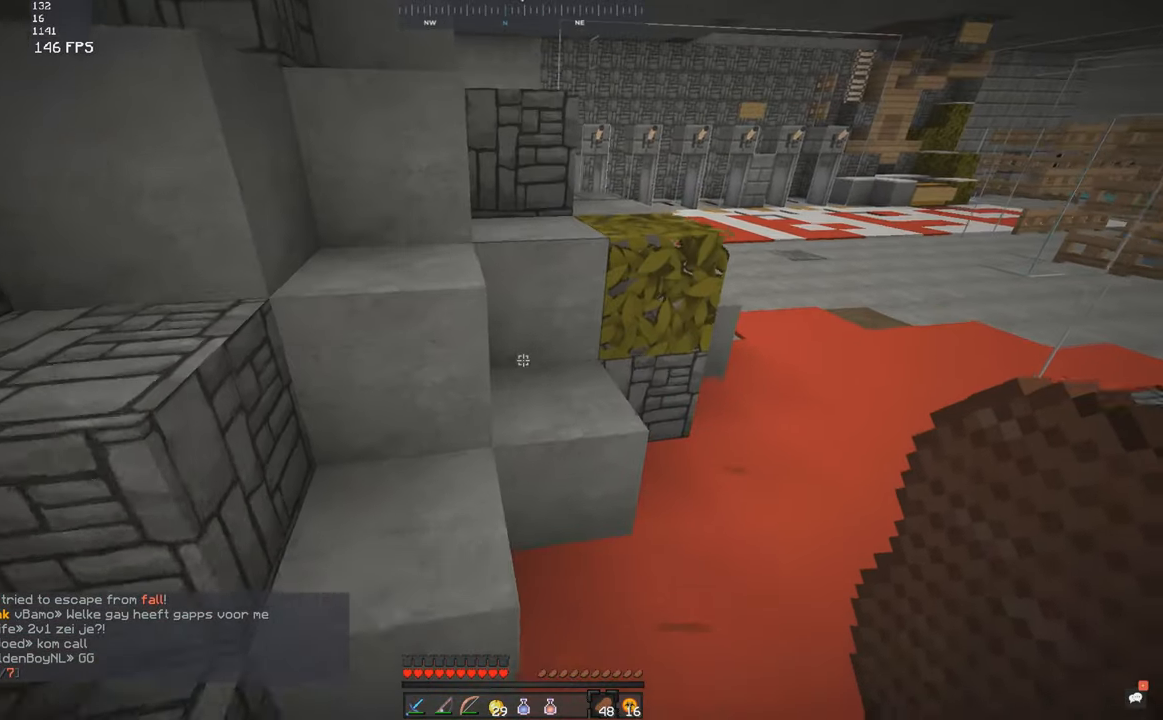
{"keys": ["space", "w"], "mouse": [], "events": [[33, "space", "down"], [400, "space", "up"], [483, "space", "down"]]}
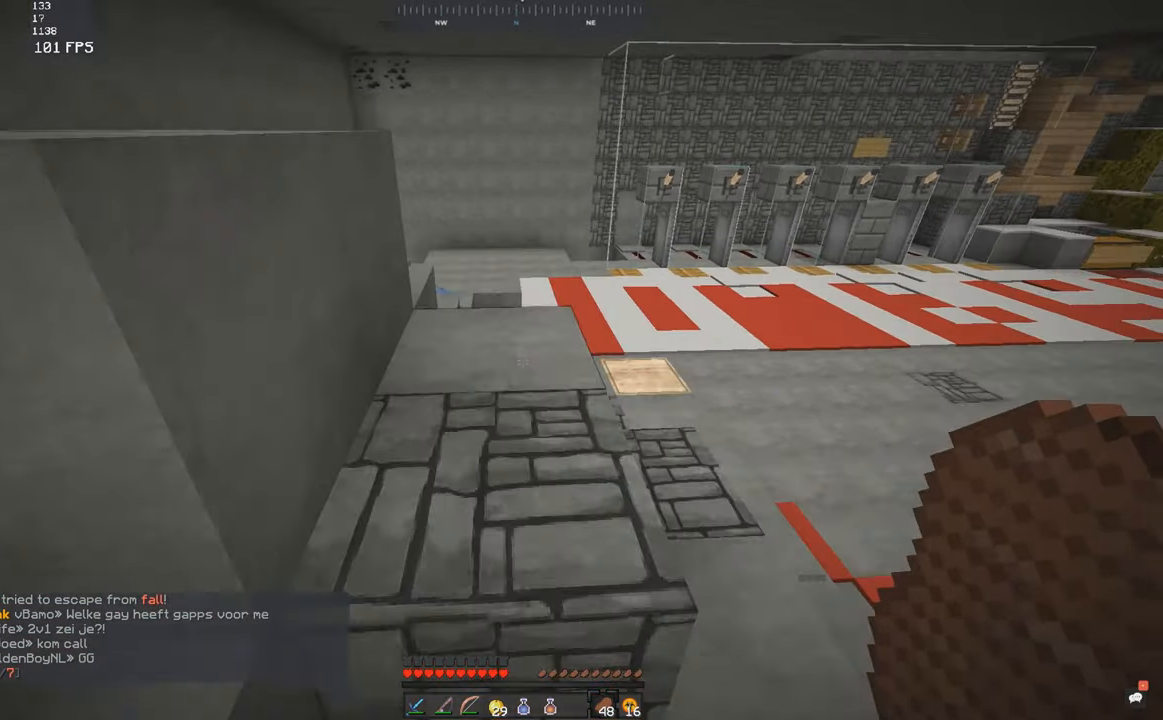
{"keys": ["w"], "mouse": [], "events": [[100, "w", "up"], [283, "w", "down"], [383, "space", "up"]]}
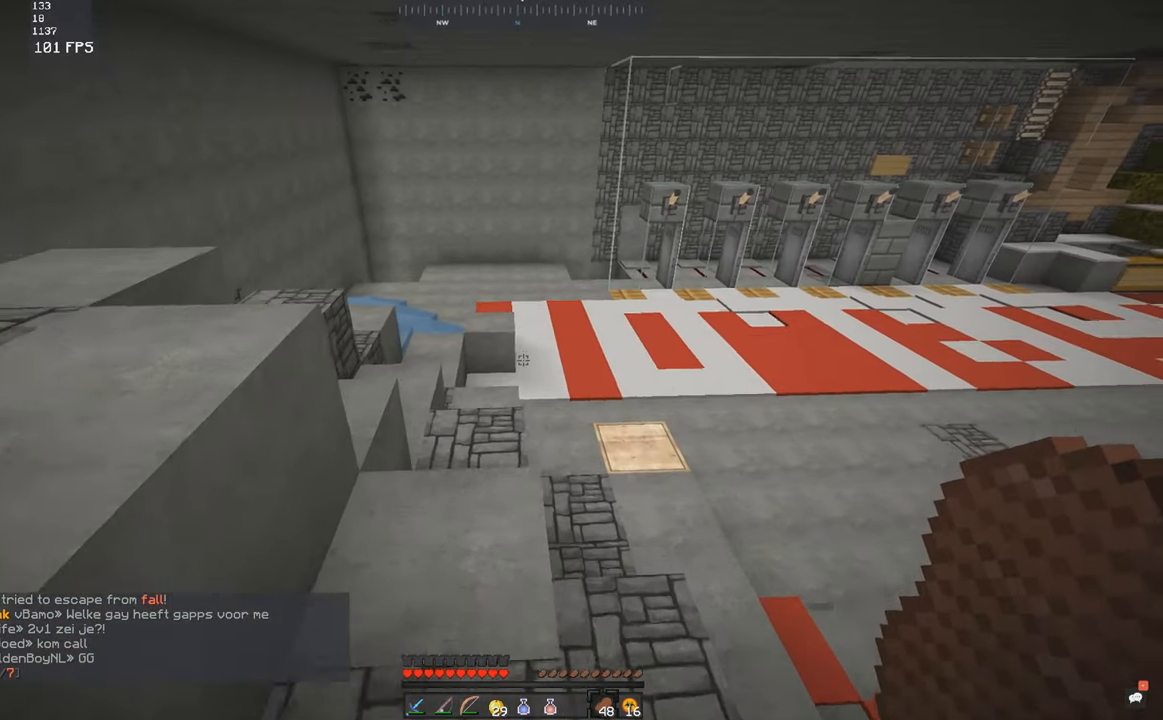
{"keys": ["w"], "mouse": [], "events": []}
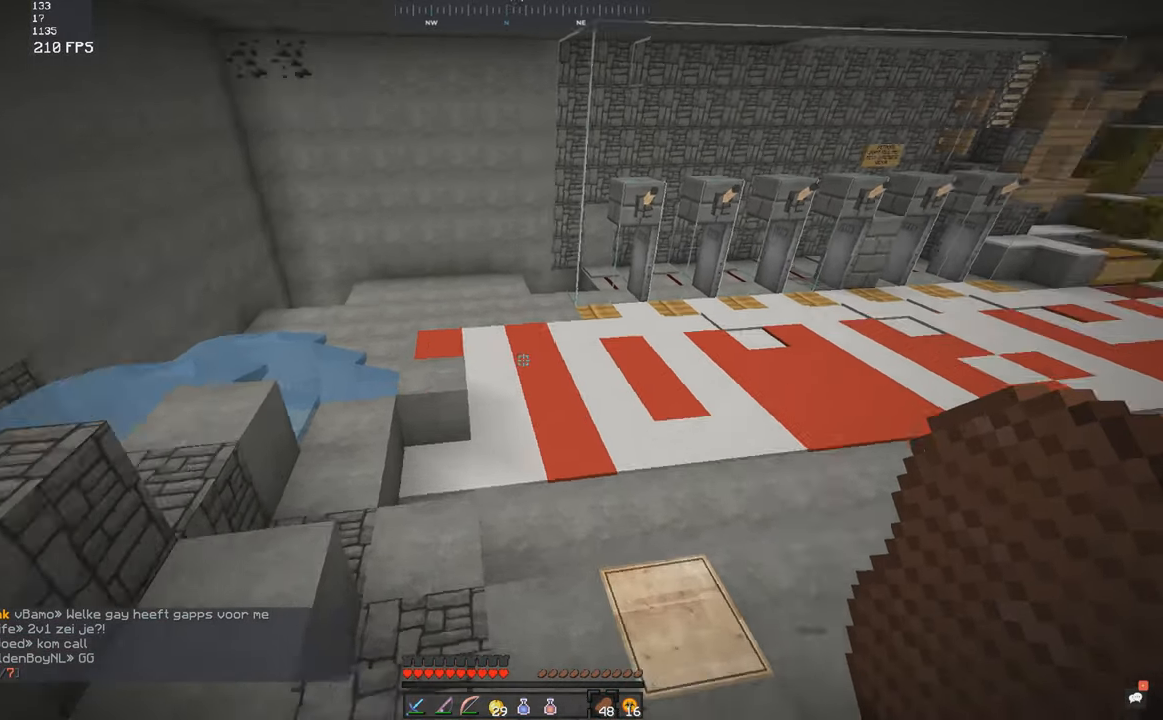
{"keys": ["space", "w"], "mouse": [], "events": [[283, "space", "down"]]}
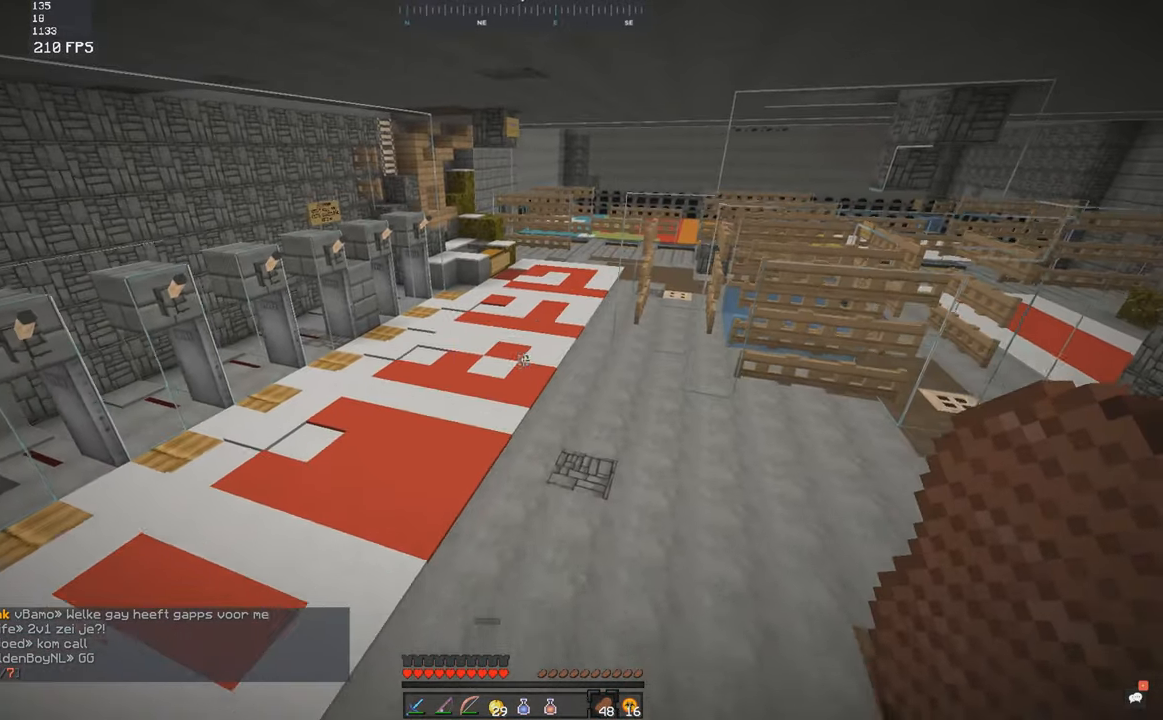
{"keys": ["w"], "mouse": [], "events": [[283, "mouse_right", "down"], [283, "space", "up"], [350, "mouse_right", "up"]]}
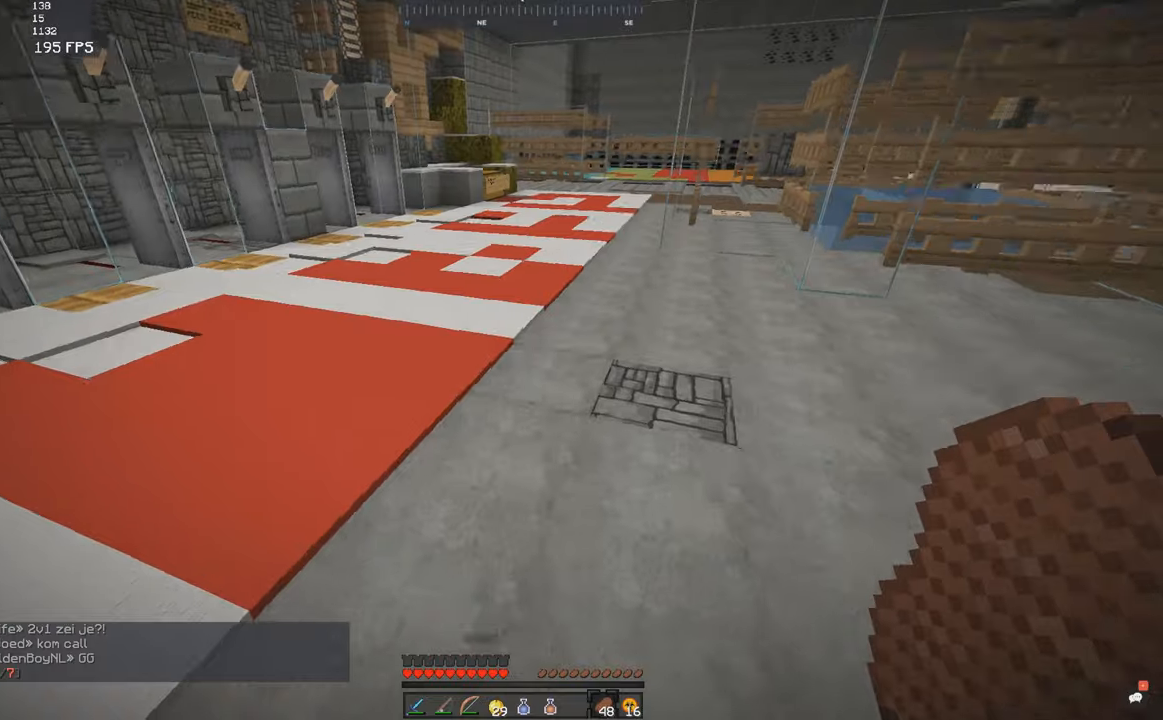
{"keys": ["space", "w"], "mouse": [], "events": [[267, "space", "down"]]}
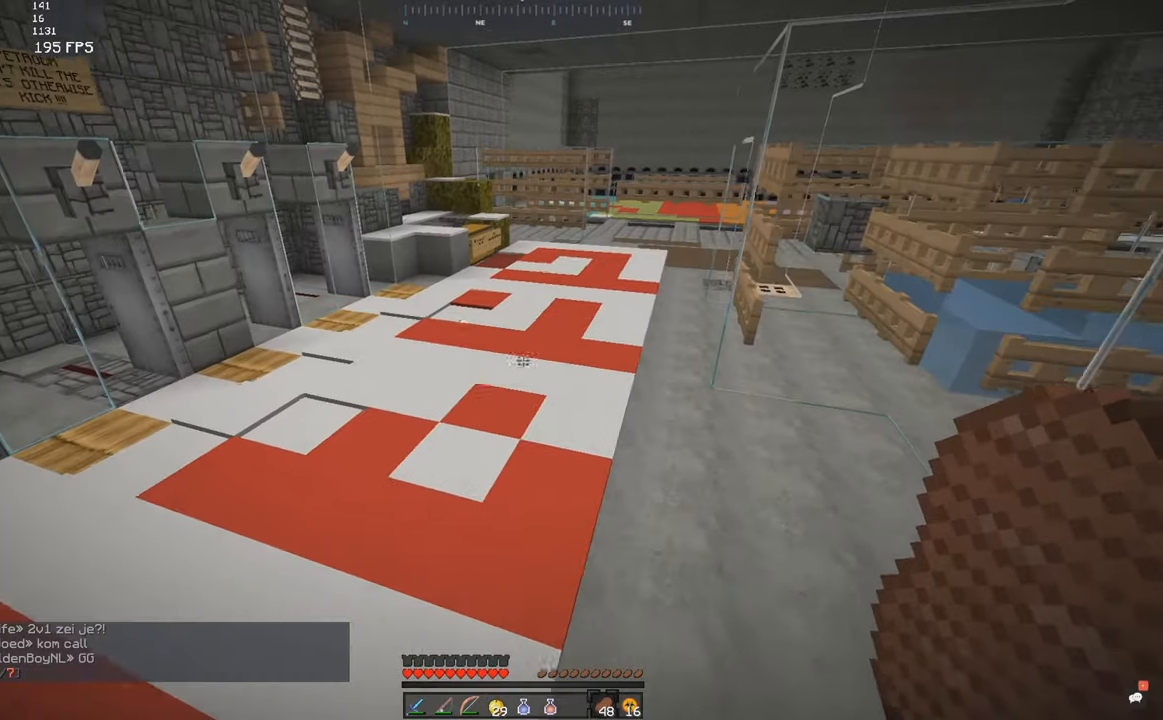
{"keys": ["w"], "mouse": [], "events": [[250, "space", "up"]]}
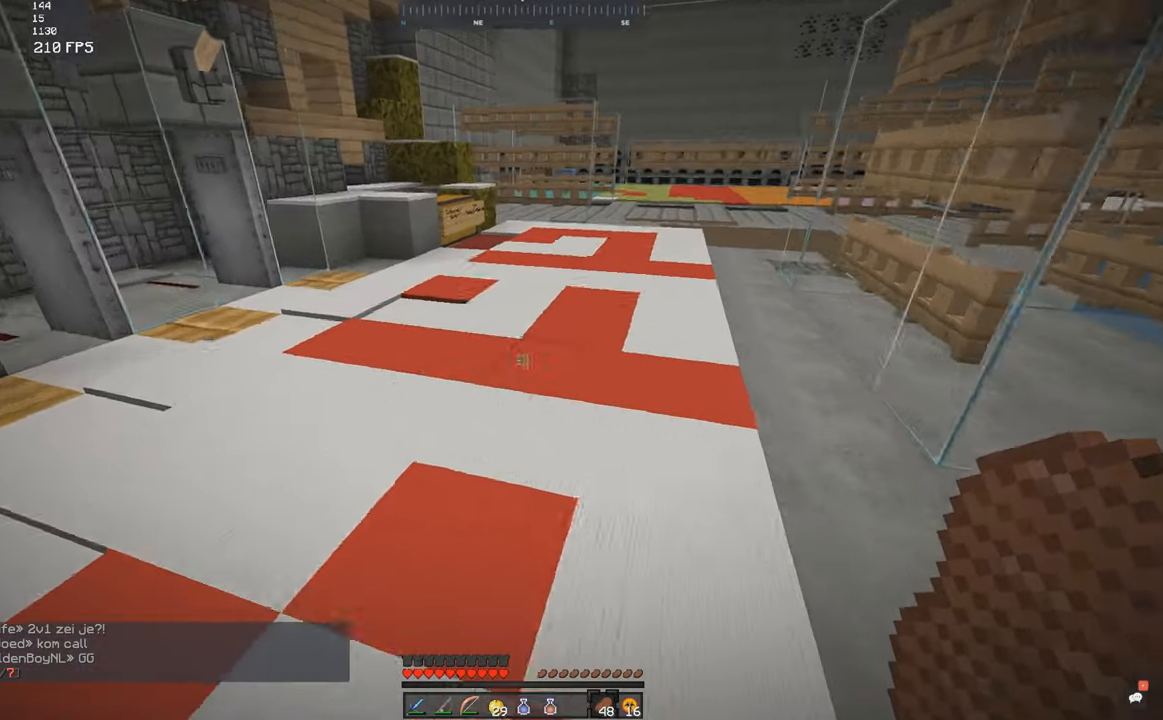
{"keys": ["d", "w"], "mouse": [], "events": [[34, "space", "down"], [334, "d", "down"], [400, "space", "up"]]}
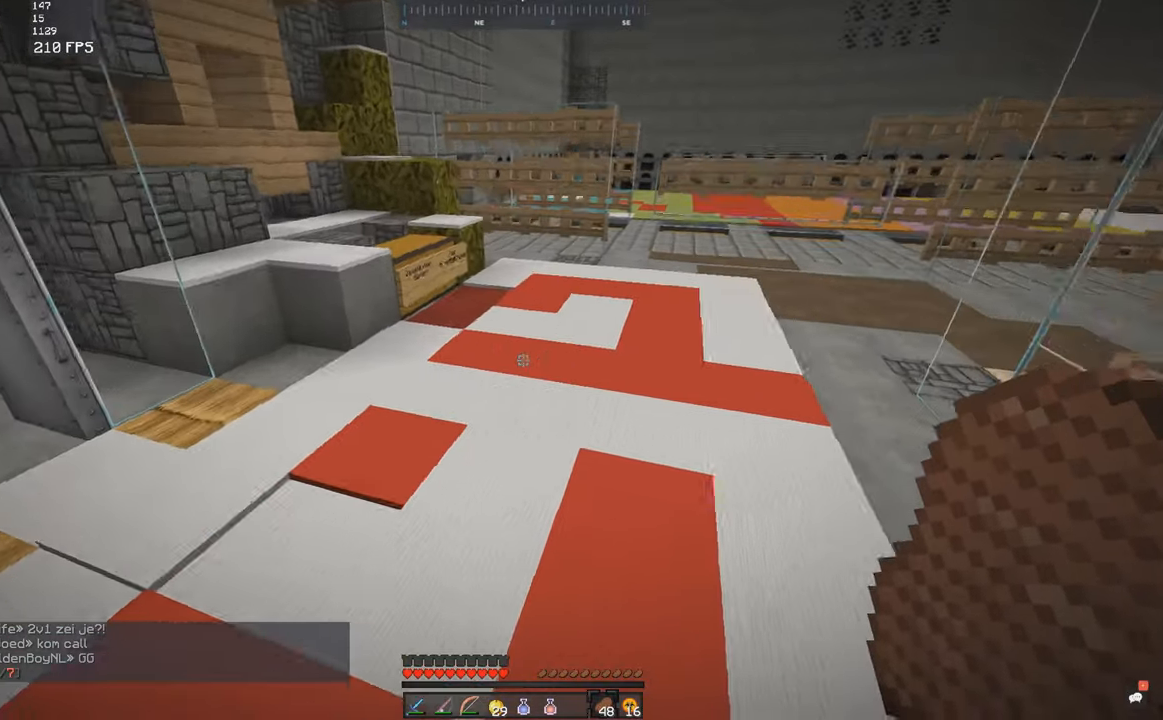
{"keys": ["a", "w"], "mouse": [], "events": [[84, "space", "down"], [150, "d", "up"], [284, "a", "down"], [400, "space", "up"]]}
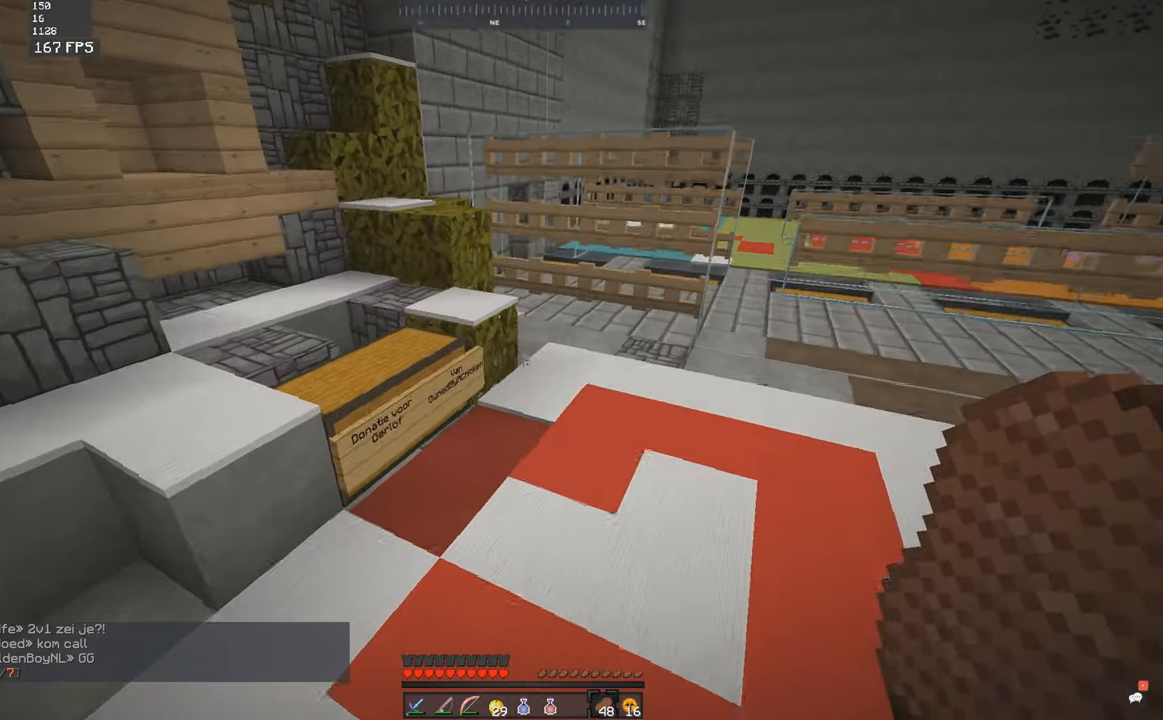
{"keys": ["space", "w"], "mouse": [], "events": [[234, "space", "down"], [400, "a", "up"]]}
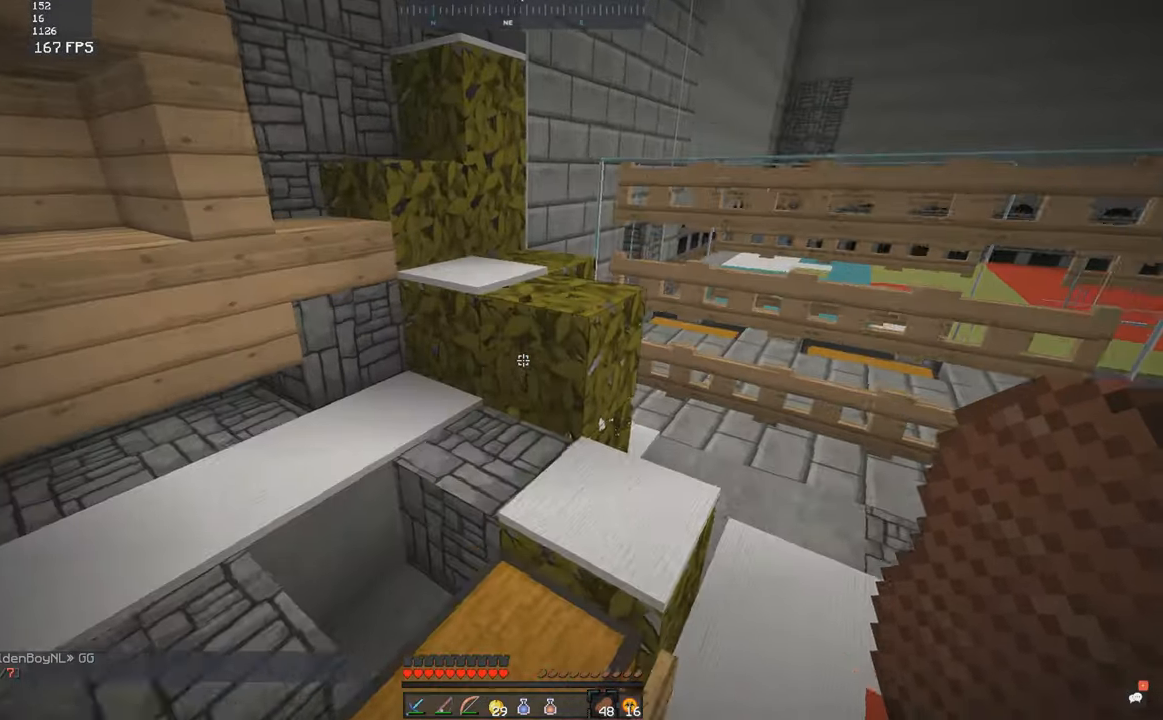
{"keys": ["w"], "mouse": [], "events": [[34, "d", "down"], [34, "space", "up"], [184, "space", "down"], [250, "d", "up"], [434, "space", "up"]]}
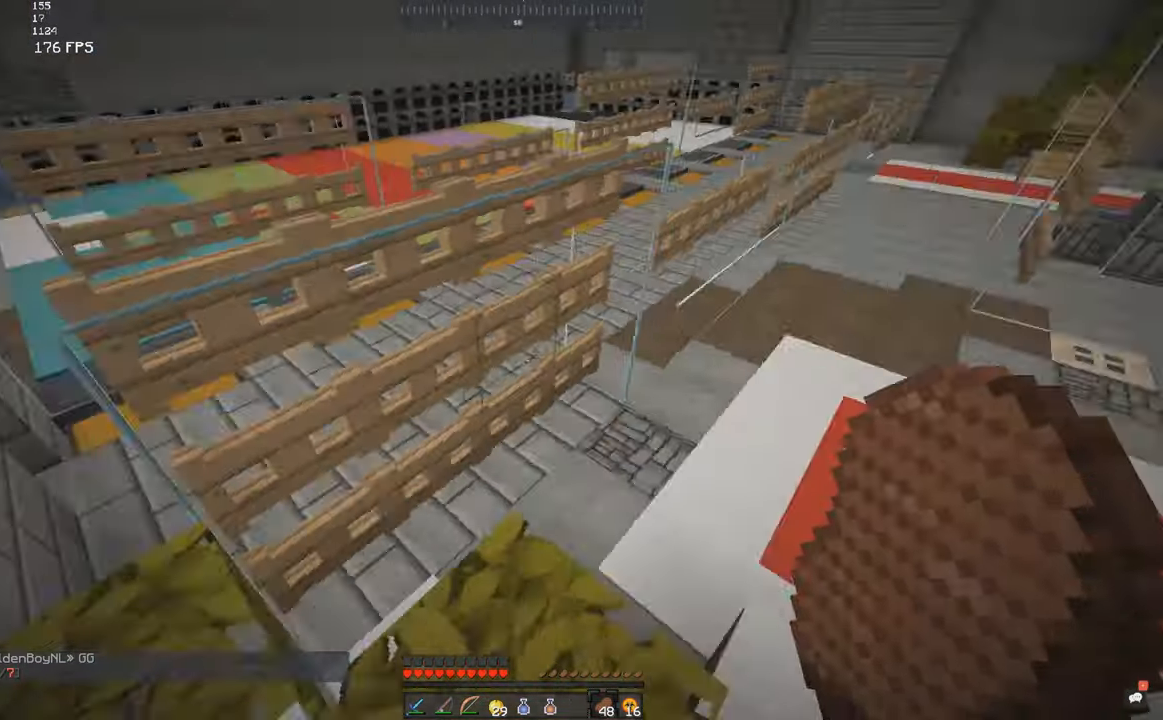
{"keys": ["w"], "mouse": [], "events": [[334, "d", "down"], [467, "d", "up"]]}
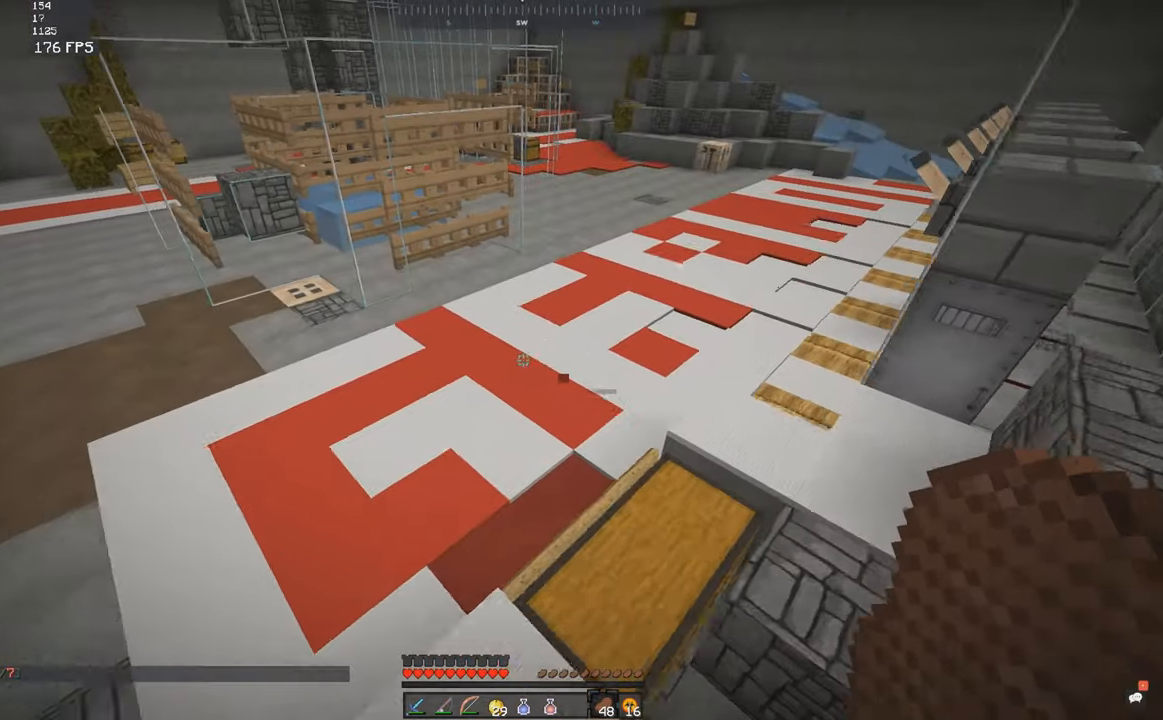
{"keys": ["w"], "mouse": [], "events": []}
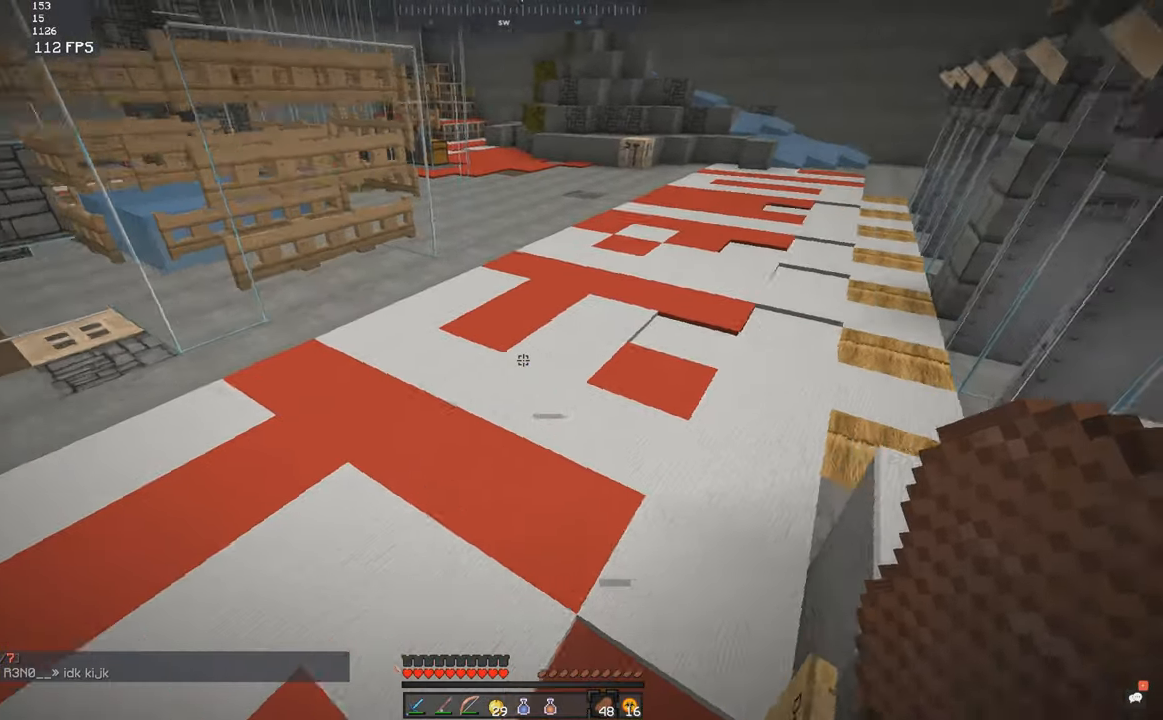
{"keys": ["space", "w"], "mouse": [], "events": [[234, "space", "down"]]}
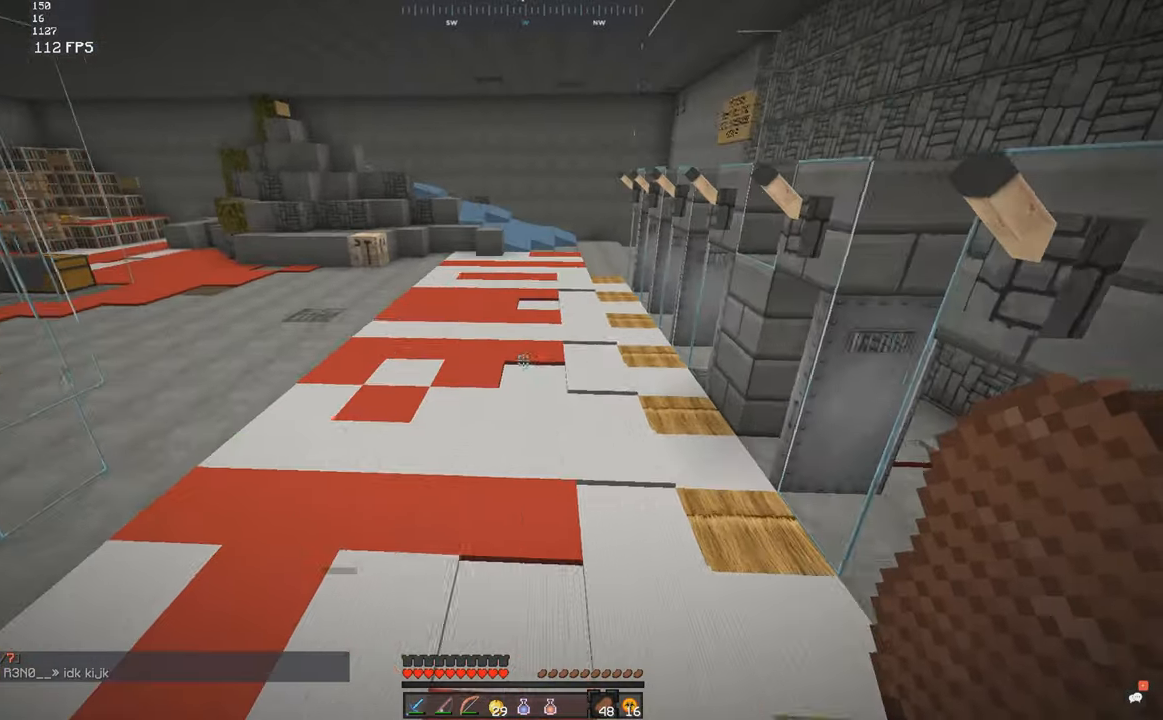
{"keys": ["space", "w"], "mouse": [], "events": [[50, "space", "up"], [234, "mouse_right", "down"], [234, "space", "down"], [300, "mouse_right", "up"]]}
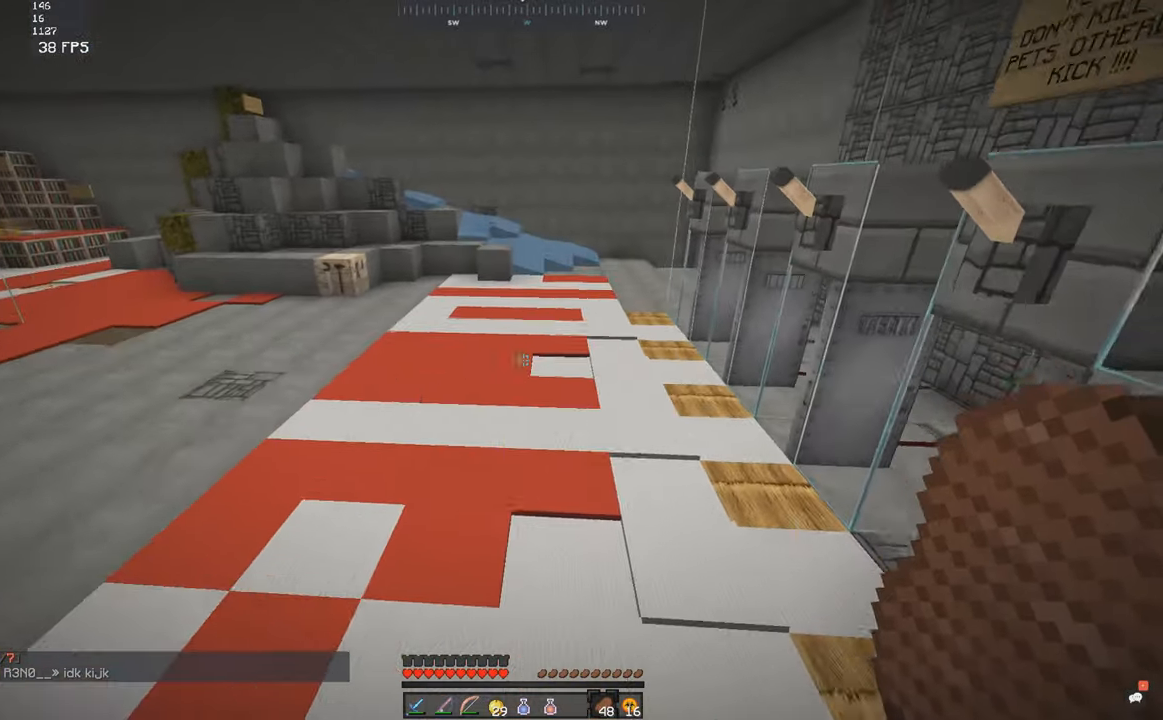
{"keys": ["space", "w"], "mouse": [], "events": []}
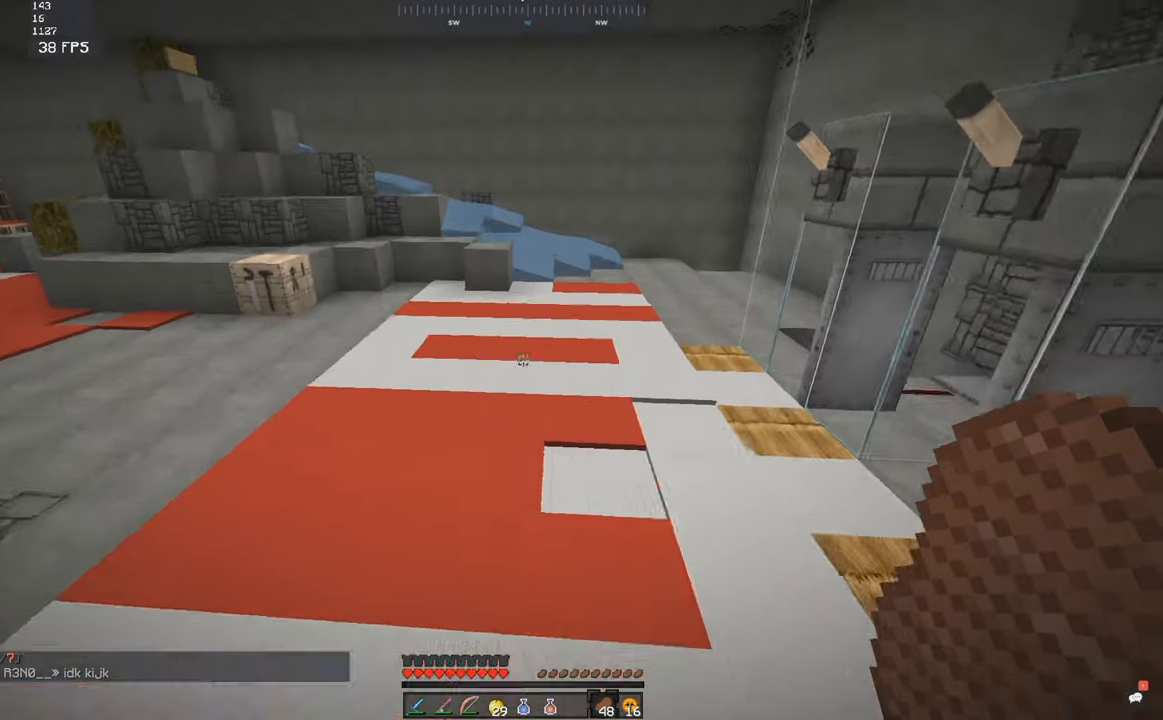
{"keys": ["space", "w"], "mouse": [], "events": [[150, "space", "up"], [300, "space", "down"]]}
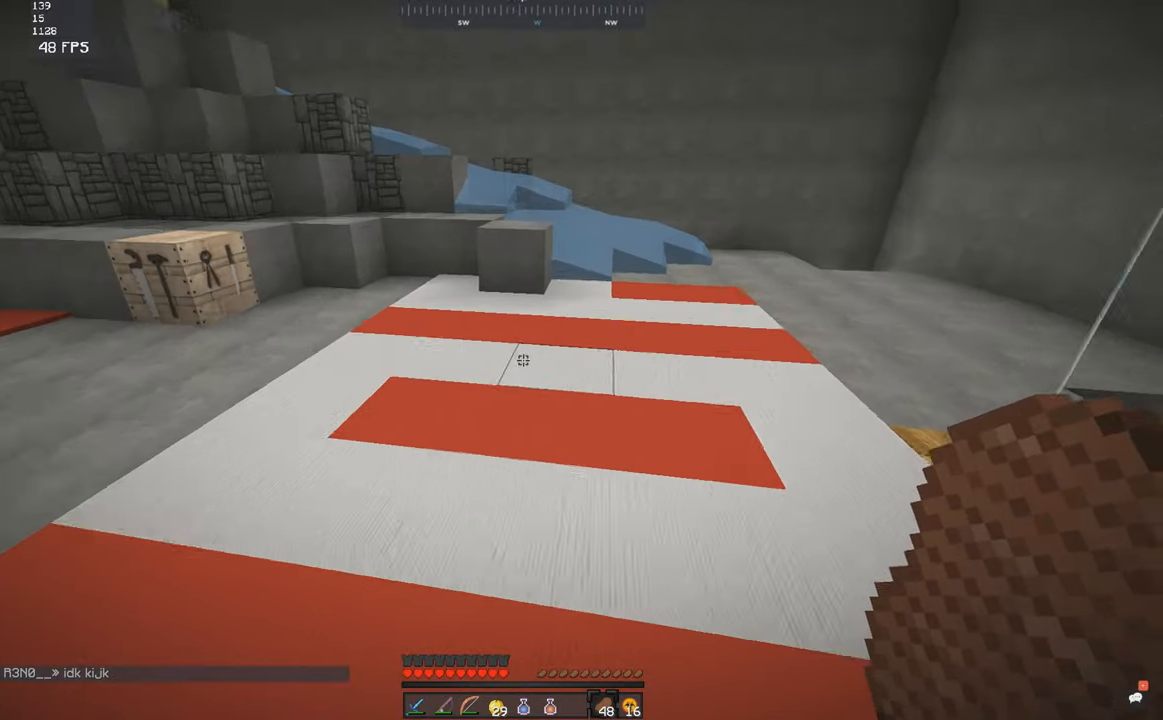
{"keys": ["w"], "mouse": [], "events": [[66, "a", "down"], [200, "space", "up"], [366, "a", "up"]]}
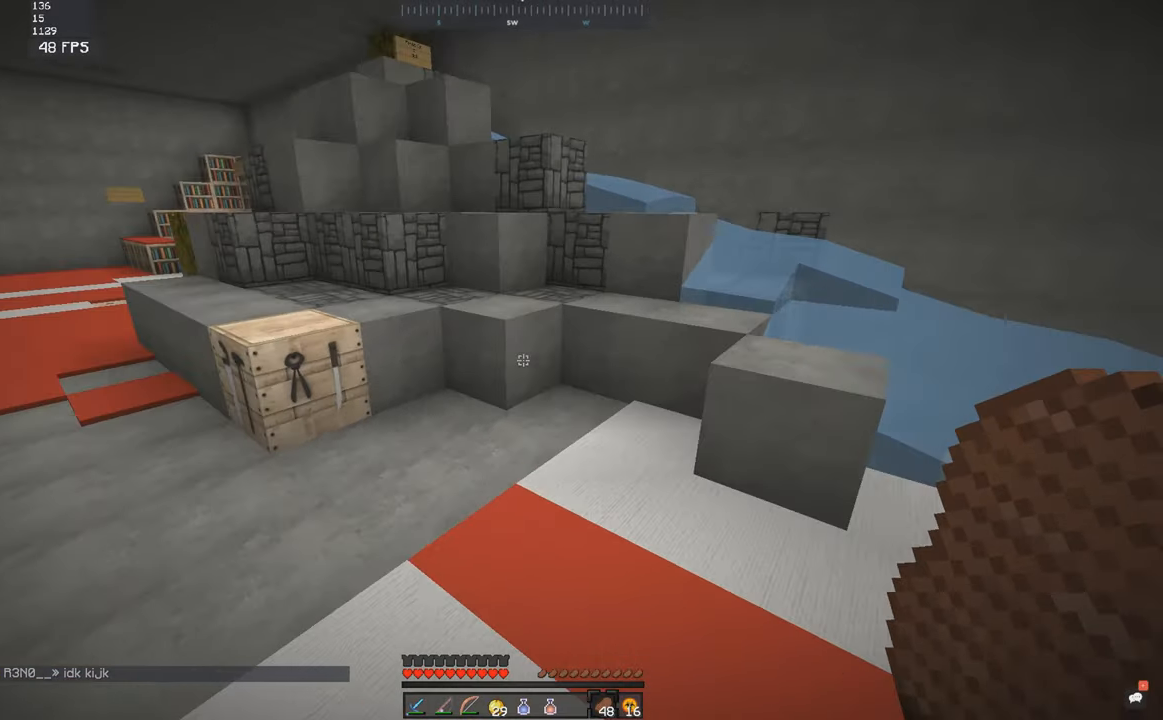
{"keys": ["space", "w"], "mouse": [], "events": [[16, "a", "down"], [316, "a", "up"], [350, "space", "down"]]}
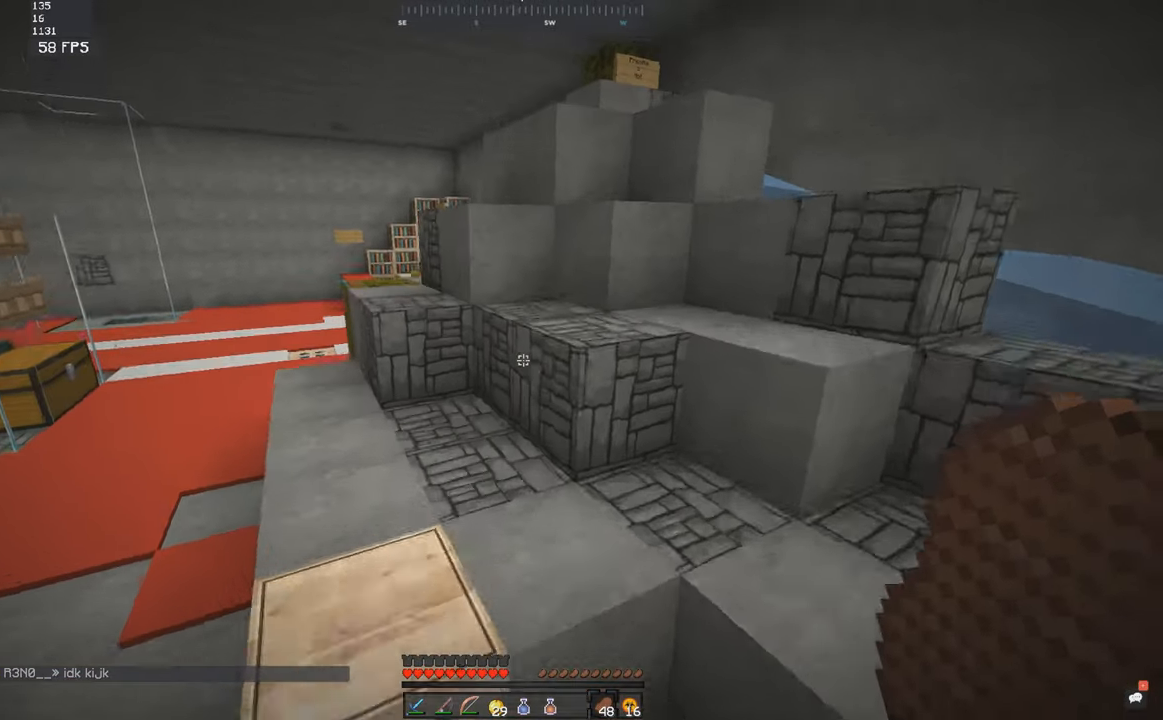
{"keys": ["a", "space", "w"], "mouse": [], "events": [[50, "a", "down"], [150, "space", "up"], [166, "mouse_left", "down"], [233, "mouse_left", "up"], [300, "space", "down"], [366, "mouse_left", "down"], [416, "mouse_left", "up"]]}
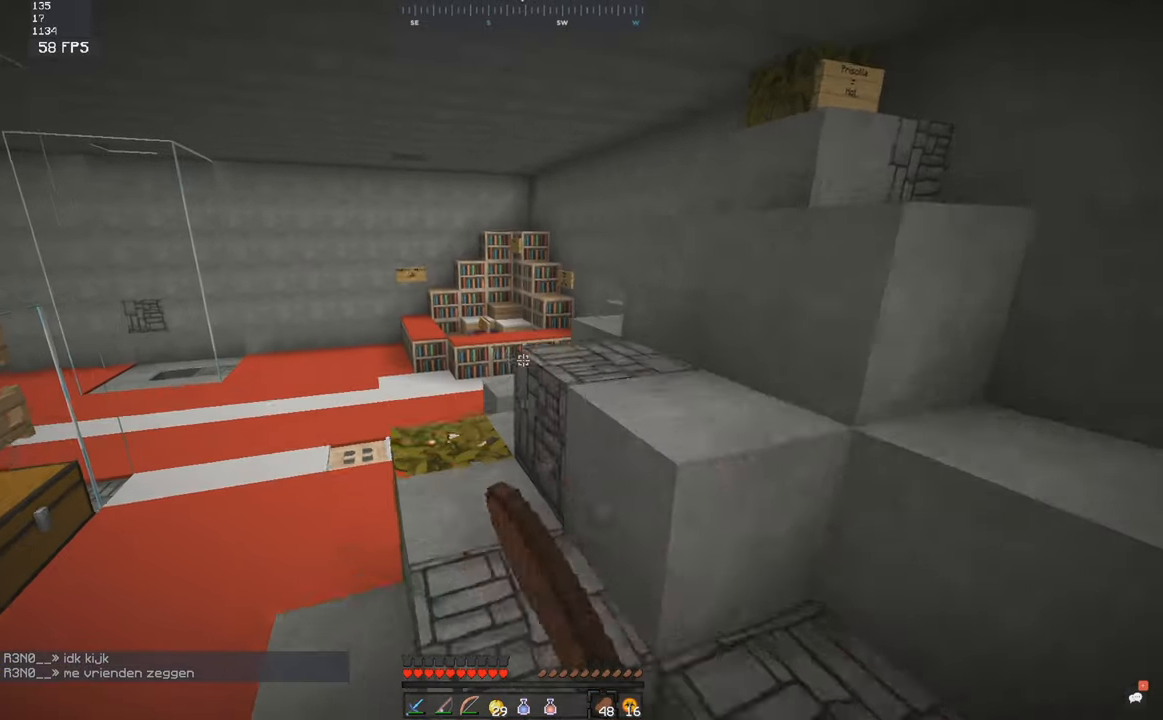
{"keys": ["w"], "mouse": [], "events": [[100, "space", "up"], [150, "a", "up"]]}
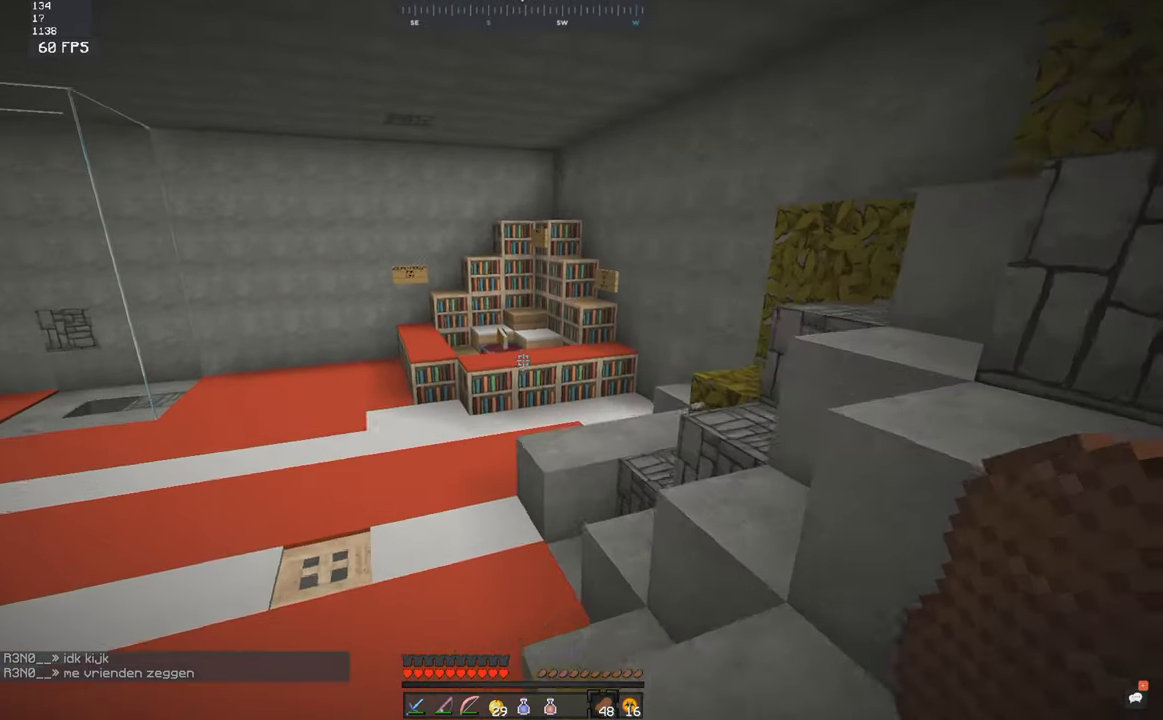
{"keys": ["space", "w"], "mouse": [], "events": [[233, "space", "down"]]}
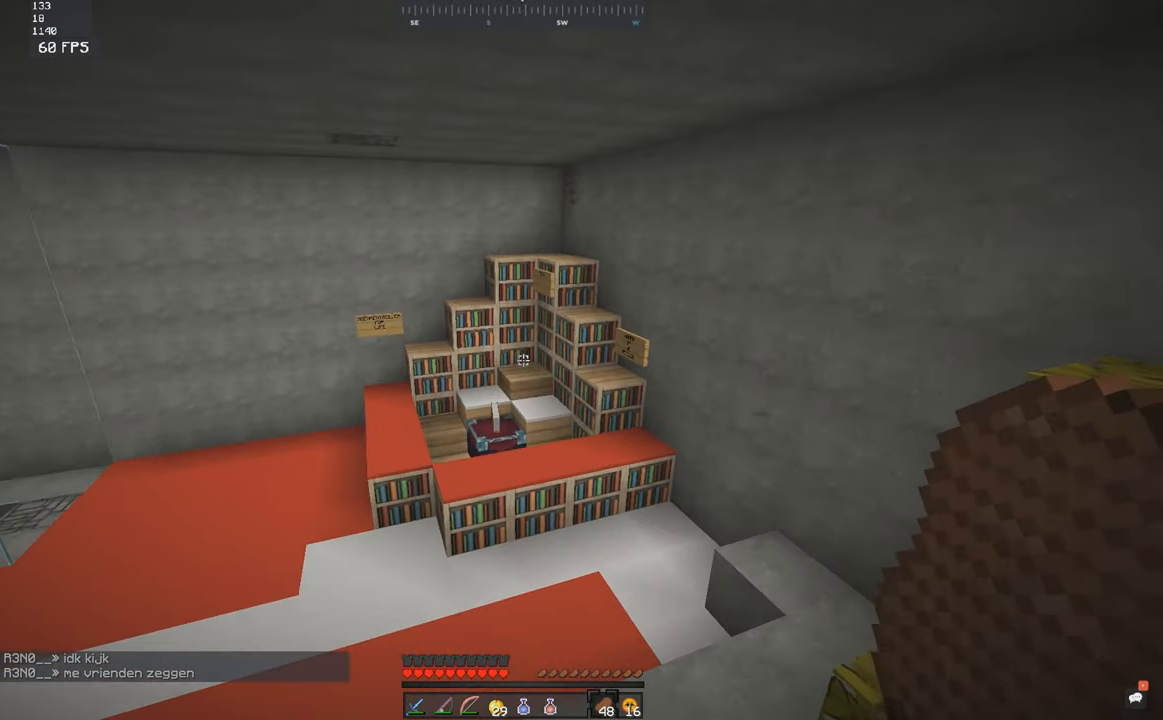
{"keys": ["space", "w"], "mouse": [], "events": [[83, "space", "up"], [333, "space", "down"]]}
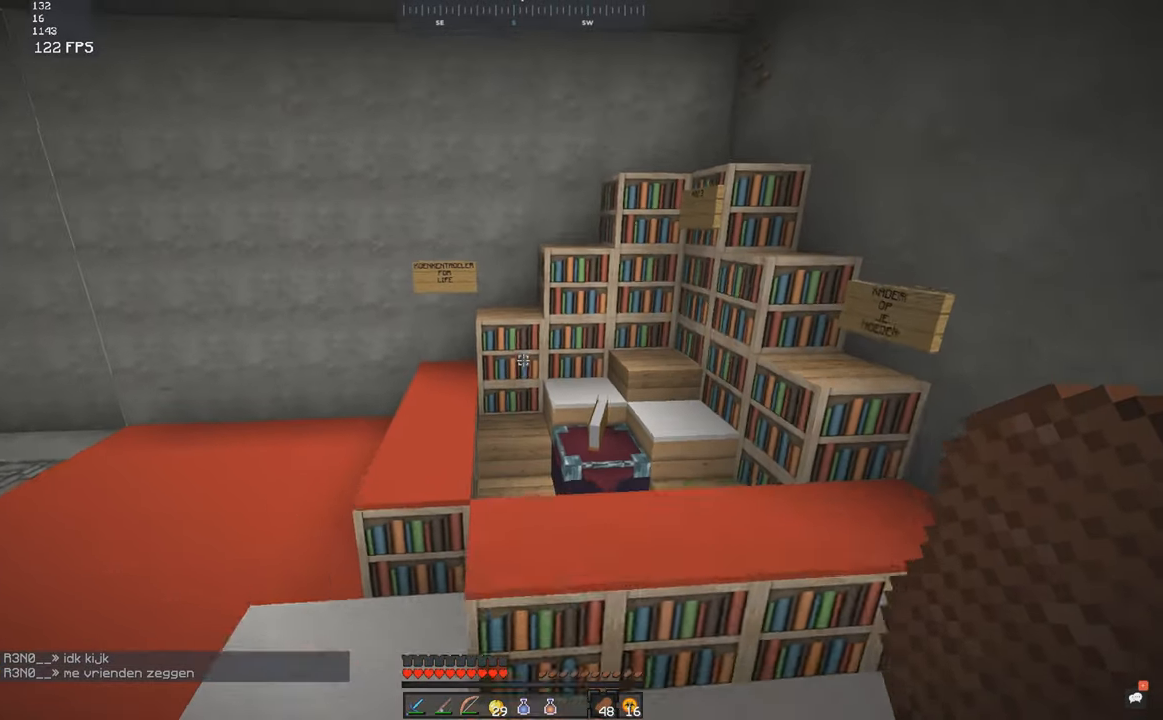
{"keys": ["a", "w"], "mouse": [], "events": [[233, "a", "down"], [283, "space", "up"]]}
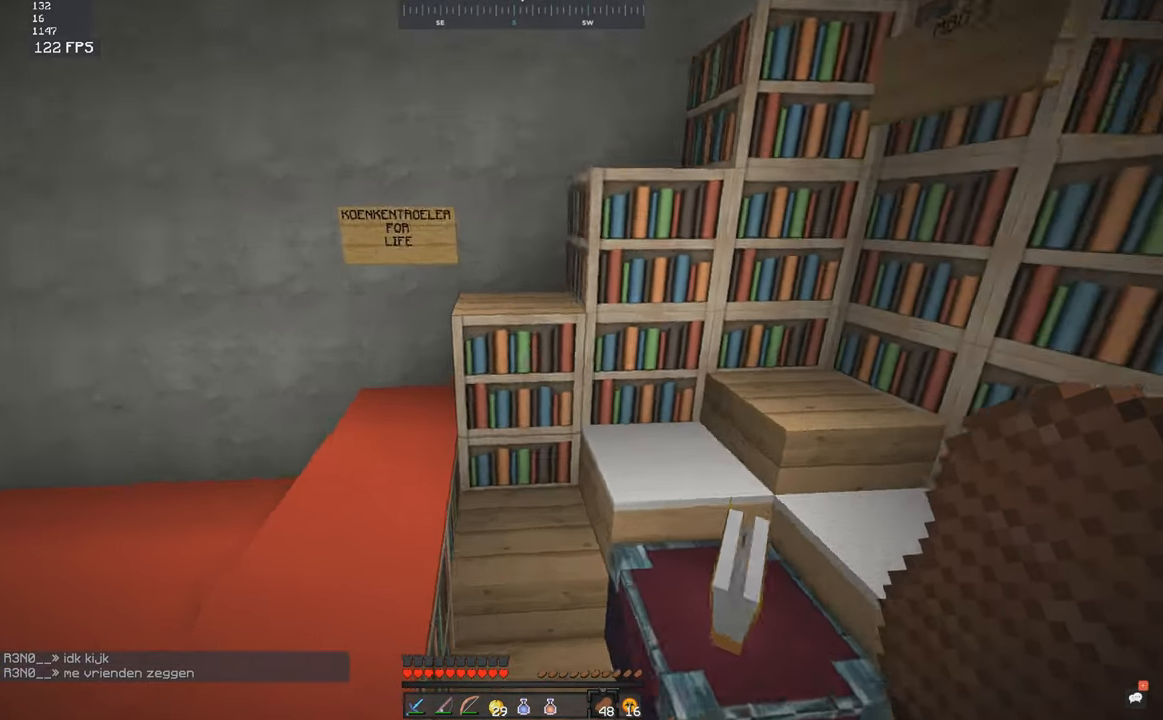
{"keys": ["d", "space", "w"], "mouse": [], "events": [[133, "space", "down"], [150, "a", "up"], [416, "d", "down"]]}
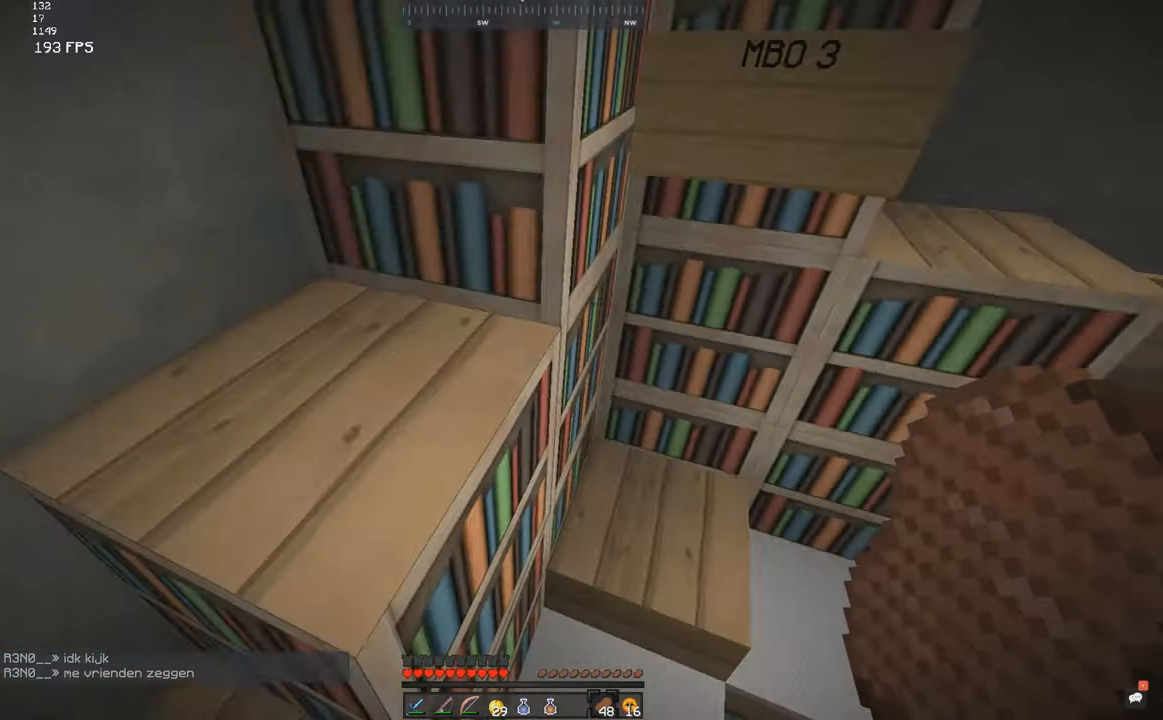
{"keys": ["w"], "mouse": [], "events": [[83, "d", "up"], [150, "w", "up"], [283, "w", "down"], [433, "space", "up"]]}
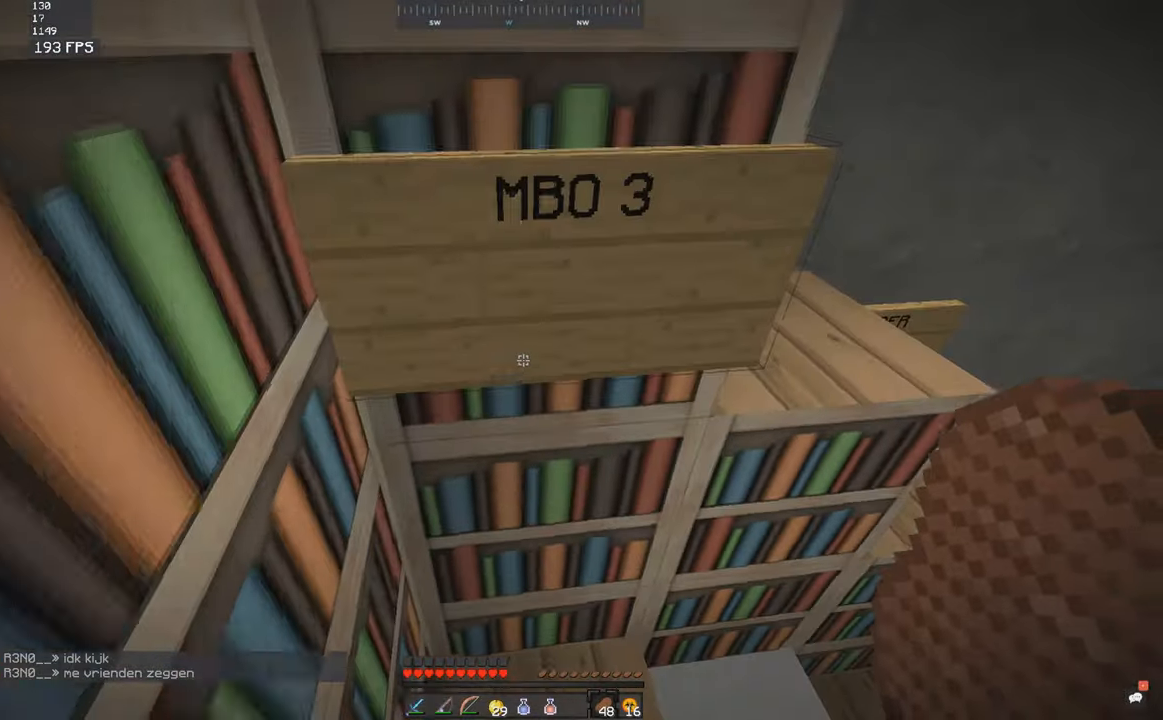
{"keys": ["space", "w"], "mouse": [], "events": [[33, "d", "down"], [300, "space", "down"], [433, "d", "up"]]}